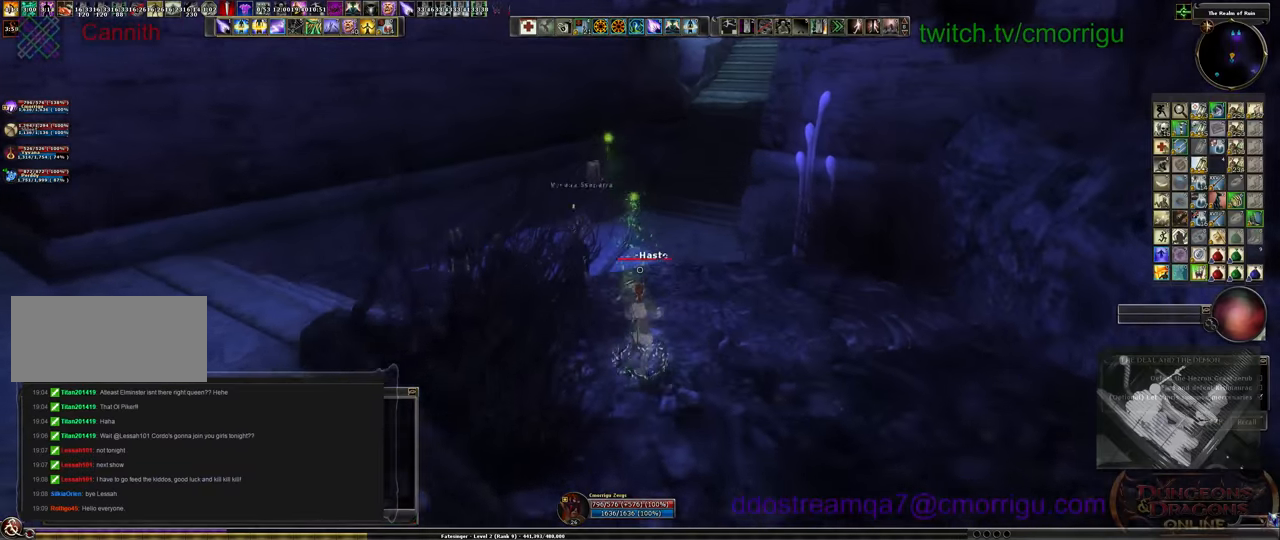
Gameplay with keyboard; each line is a JSON object with the keys held at the frame after it. "events" lists presses ("down") and releases ("up") of ".", "/", "0", "1", "2", "3", "4", "5", "6", "7", "8", "9", "a", "b", "backslash", "backspace", "c", "caps_lock", "comma", "ctrl_l", "ctrl_r", "d", "e", "equals", "escape", "f", "f1", "f10", "f11", "f12", "f2", "f3", "f4", "f5", "f6", "f7", "f8", "f9", "g", "h", "i", "j", "k", "l", "lbracket", "m", "minus", "n", "o", "p", "q", "quote", "r", "rbracket", "return", "s", "semicolon", "shift_l", "shift_r", "space", "t", "tab", "tilde", "u", "v", "w", "x", "y" and "z" between this image and that frame as [ms after this image, input, new state], when the widget could be followed in between. No other keys are recorded. Mouse input is not recorded.
{"keys": ["w"], "events": []}
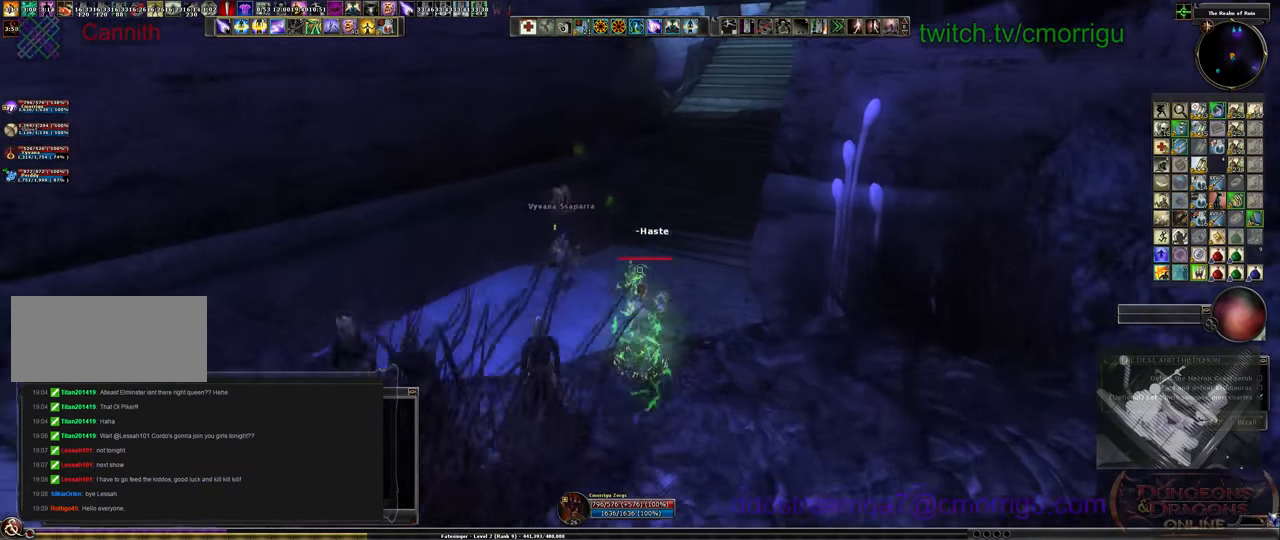
{"keys": ["w"], "events": []}
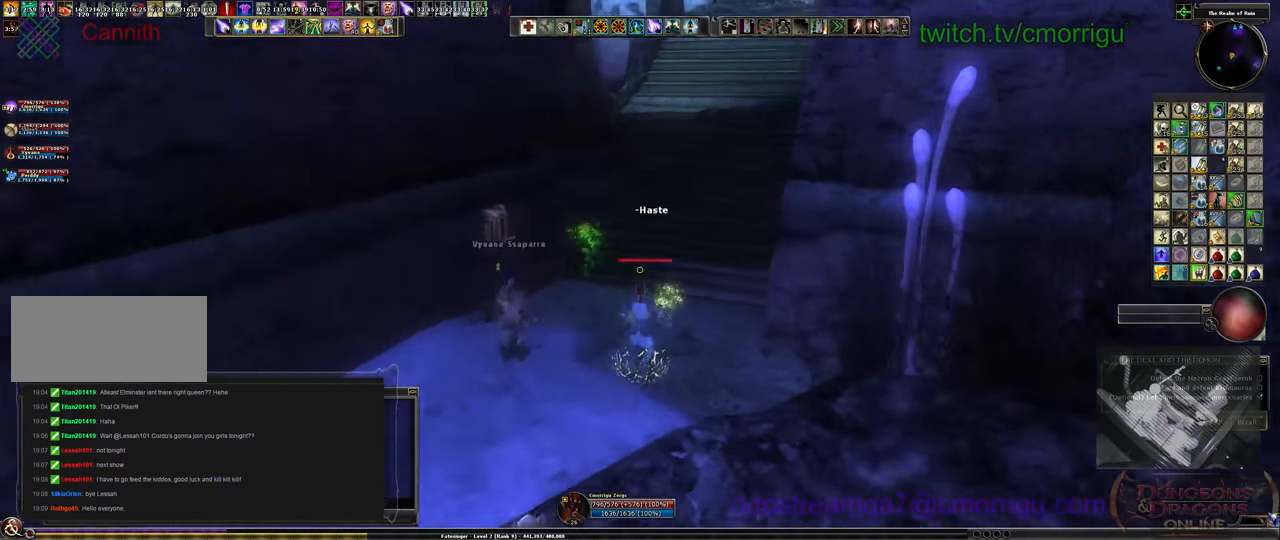
{"keys": ["w"], "events": []}
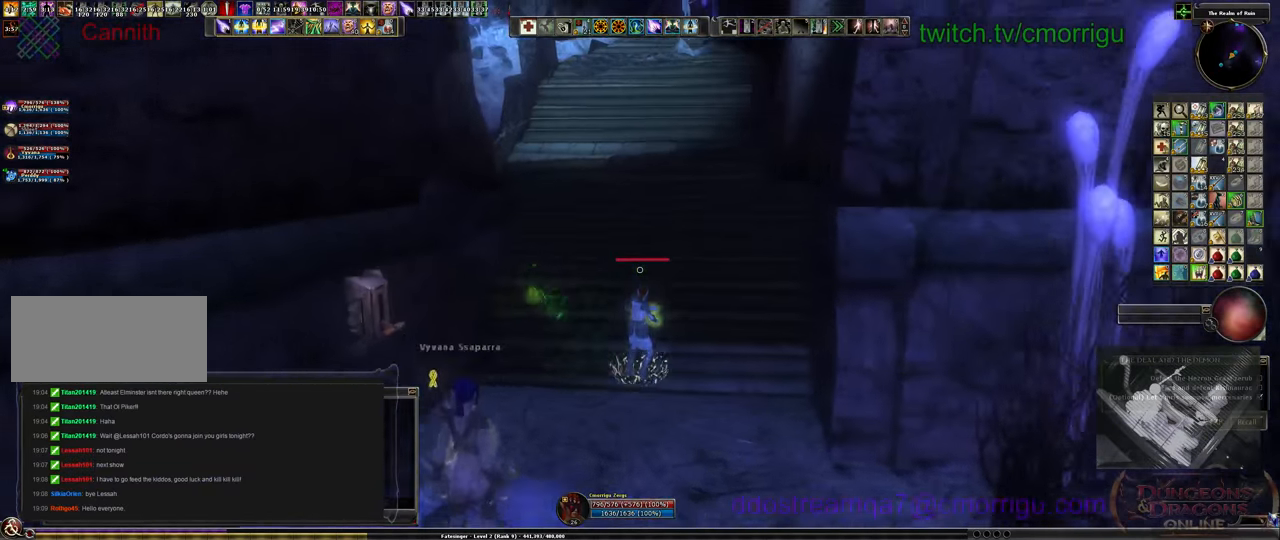
{"keys": ["w"], "events": []}
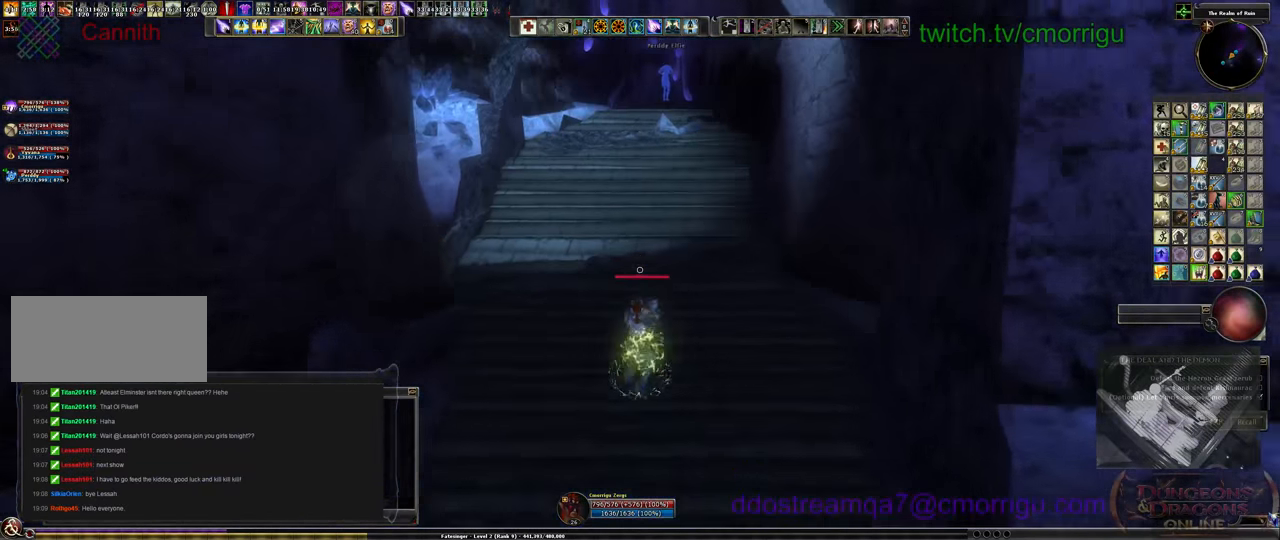
{"keys": ["w"], "events": []}
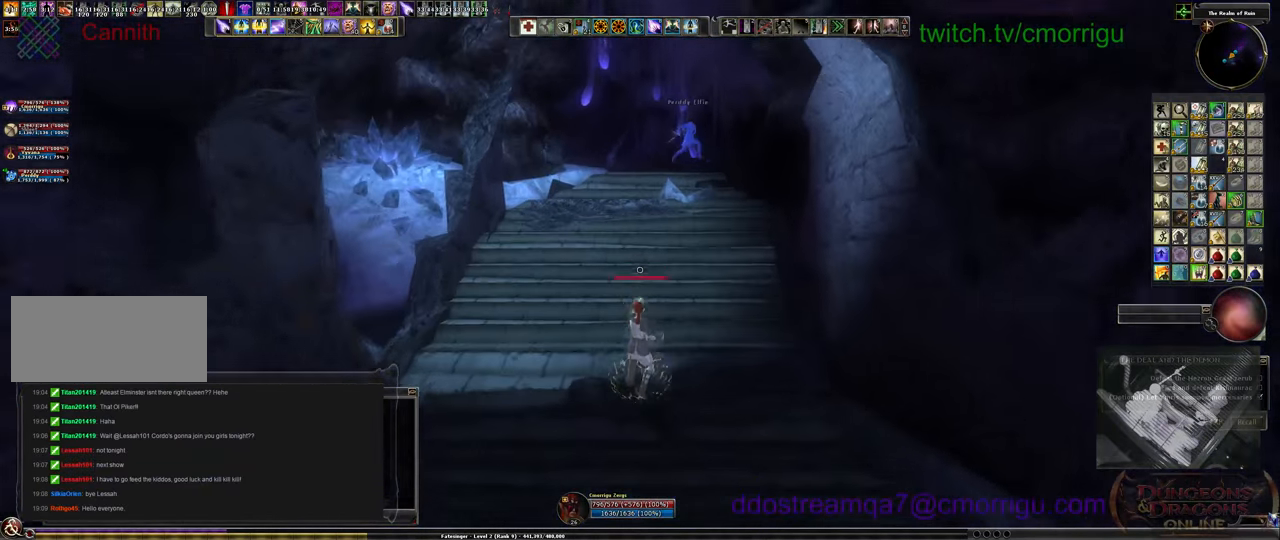
{"keys": ["w"], "events": []}
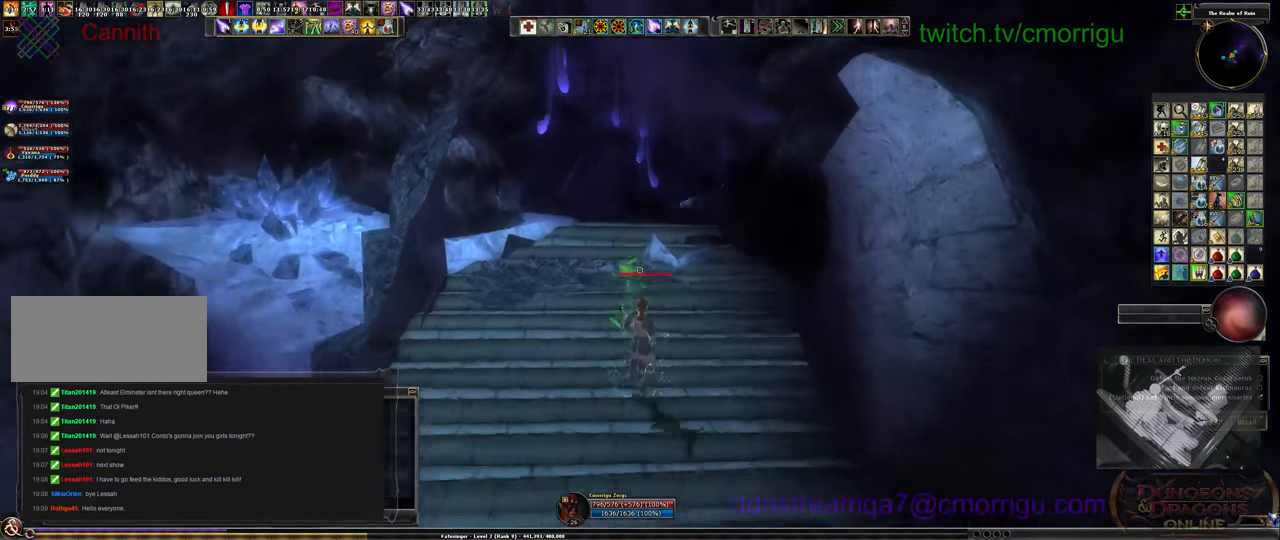
{"keys": ["w"], "events": []}
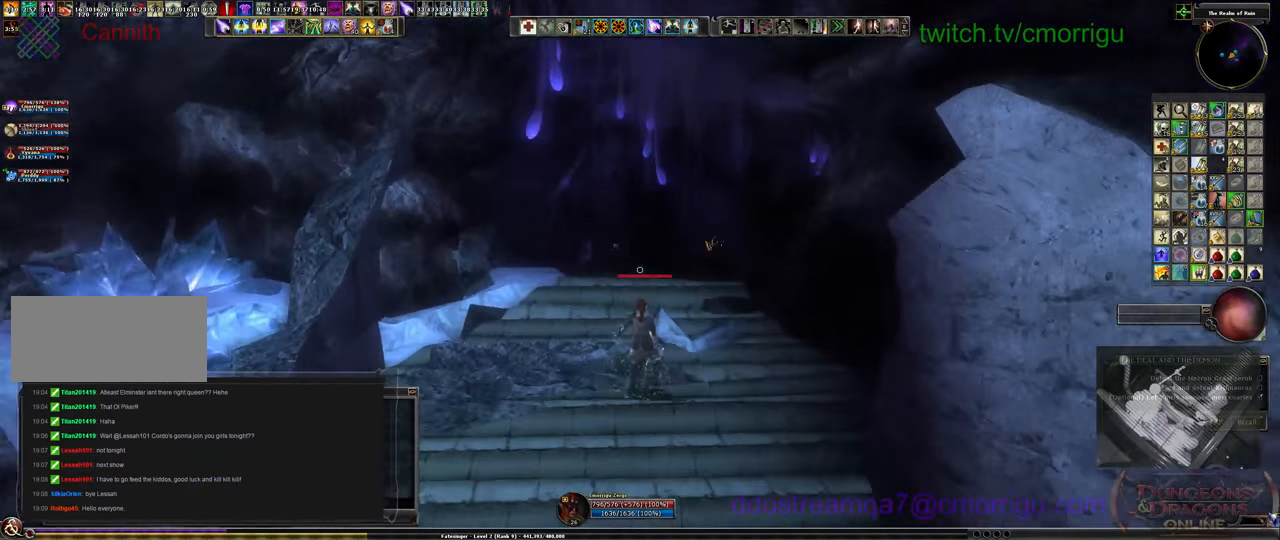
{"keys": ["w"]}
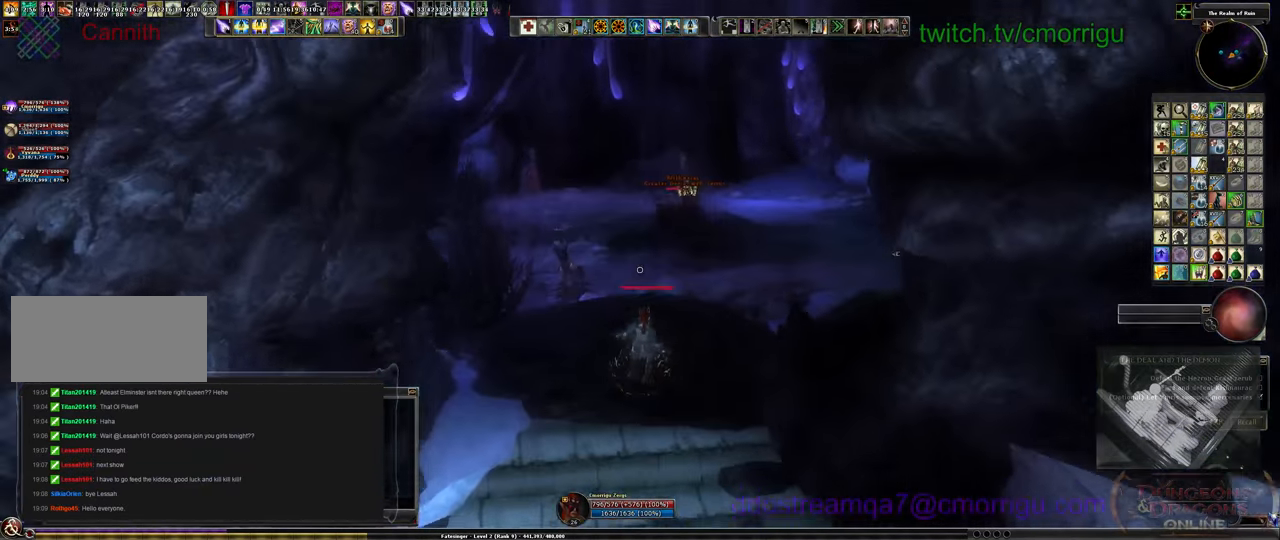
{"keys": [], "events": [[433, "w", "up"]]}
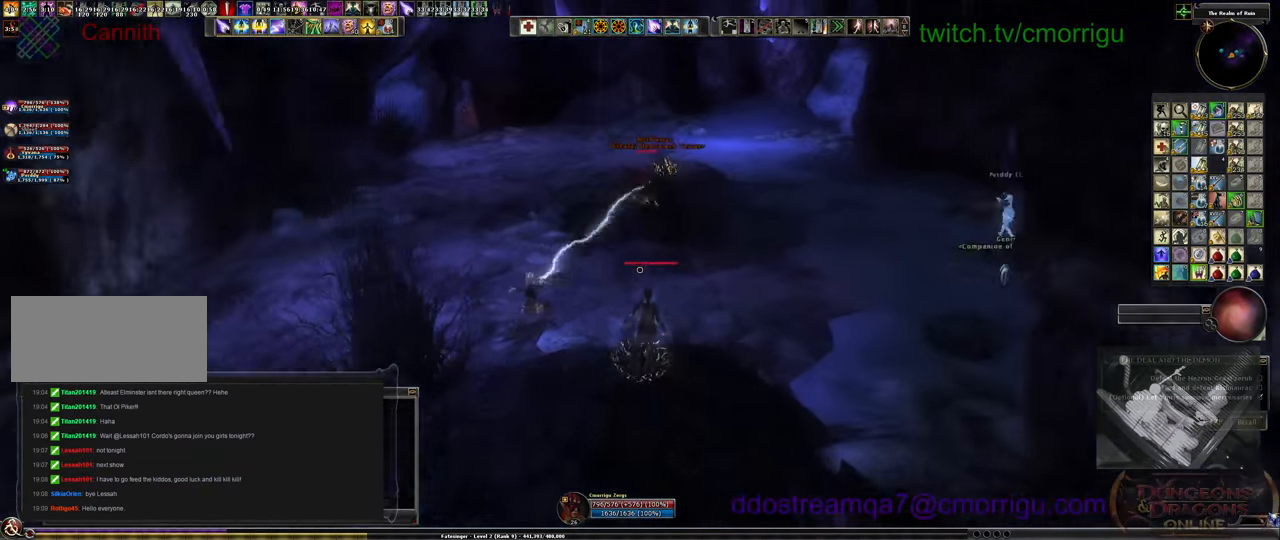
{"keys": [], "events": [[233, "w", "down"], [466, "w", "up"]]}
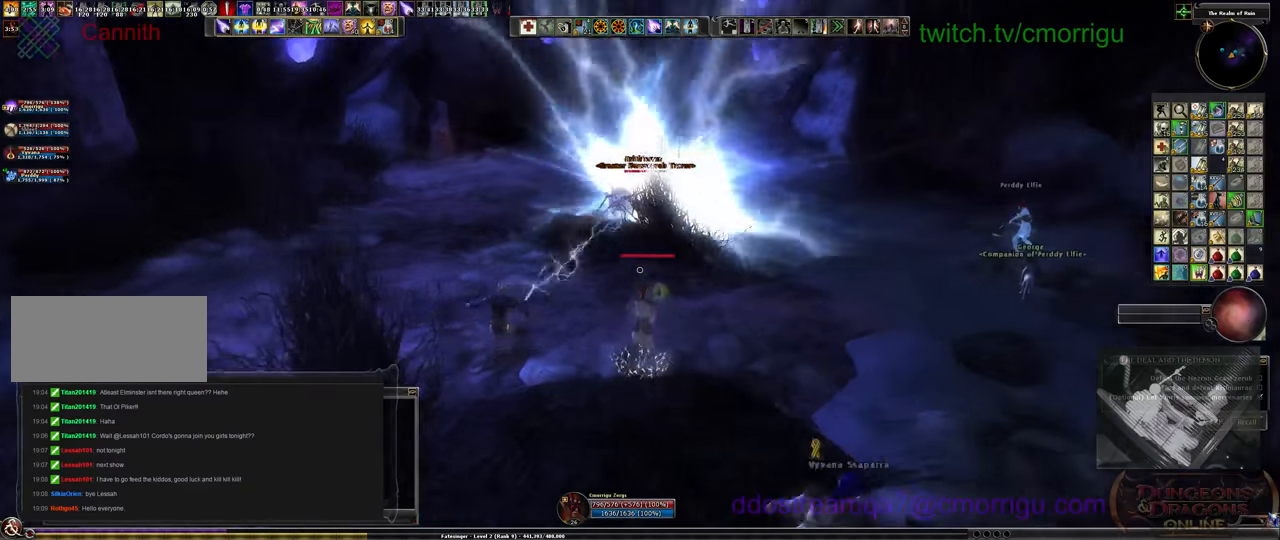
{"keys": [], "events": [[100, "tab", "down"], [266, "tab", "up"]]}
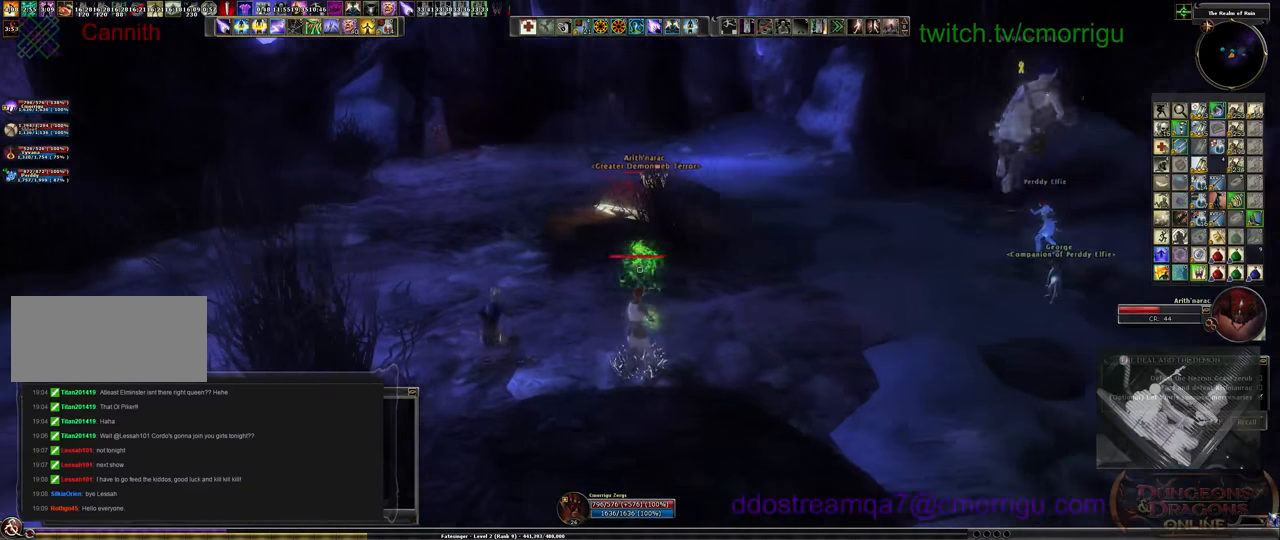
{"keys": ["a", "w"], "events": [[33, "a", "down"], [300, "w", "down"]]}
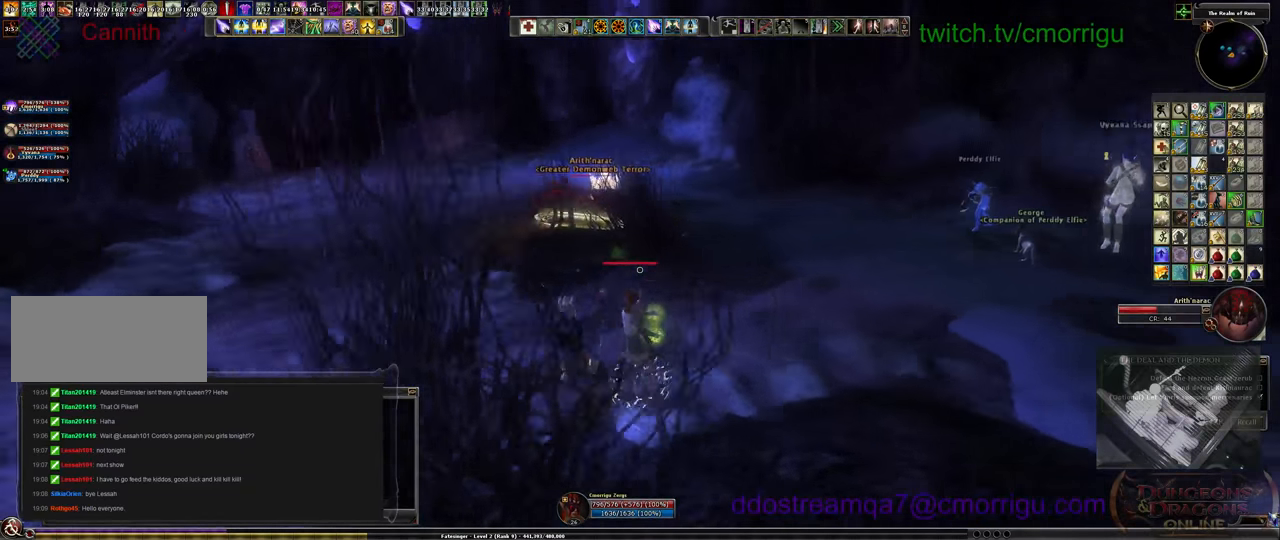
{"keys": ["a"], "events": [[100, "w", "up"]]}
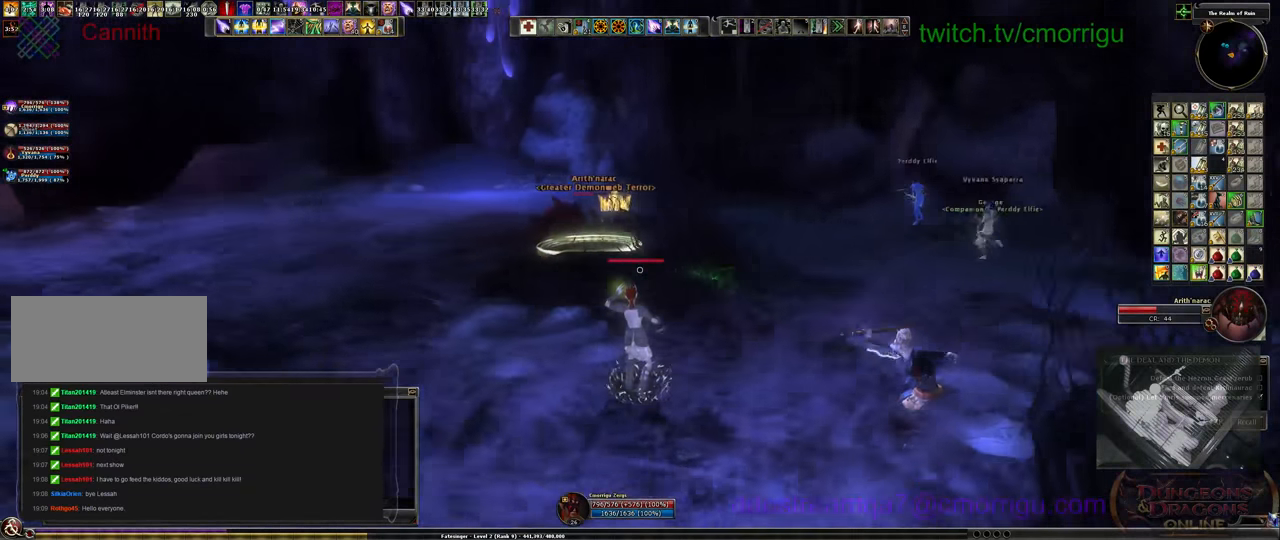
{"keys": ["a"], "events": []}
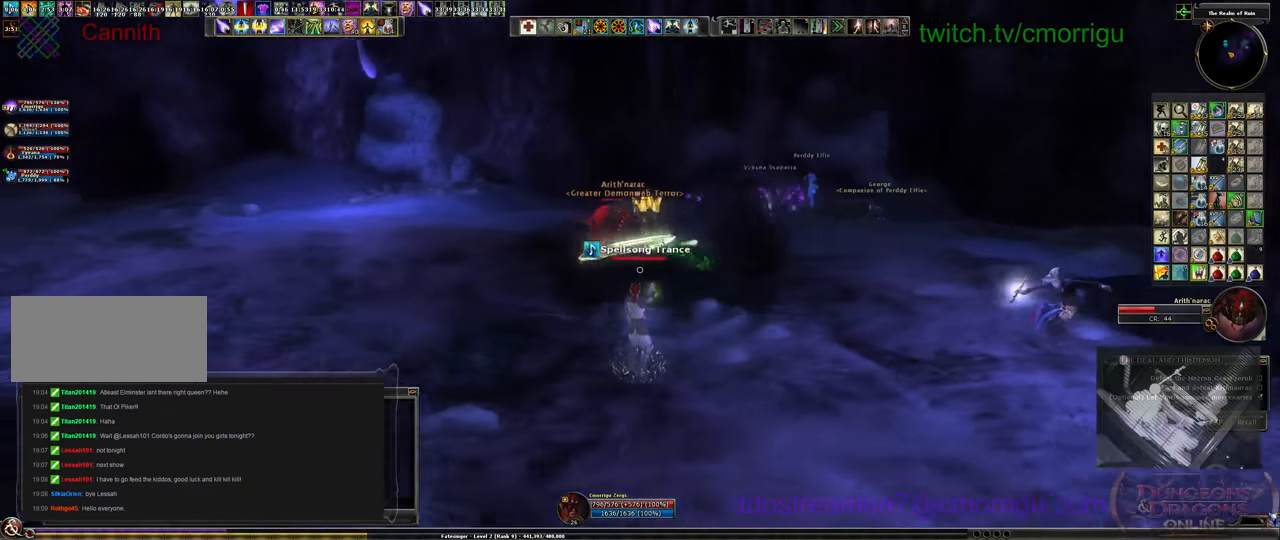
{"keys": ["a"], "events": []}
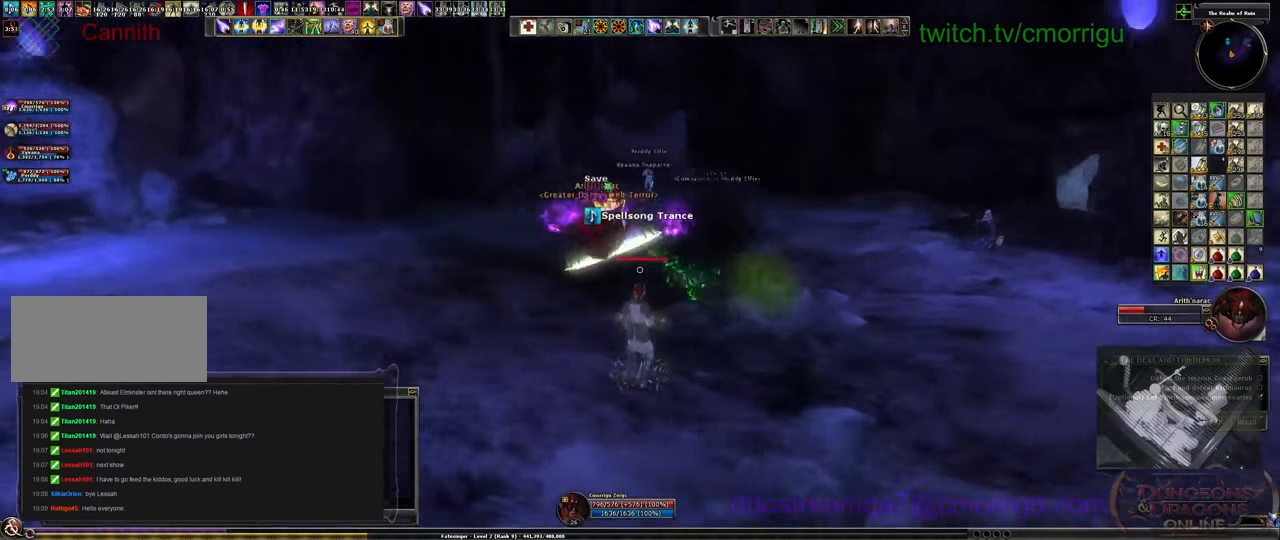
{"keys": ["a"], "events": []}
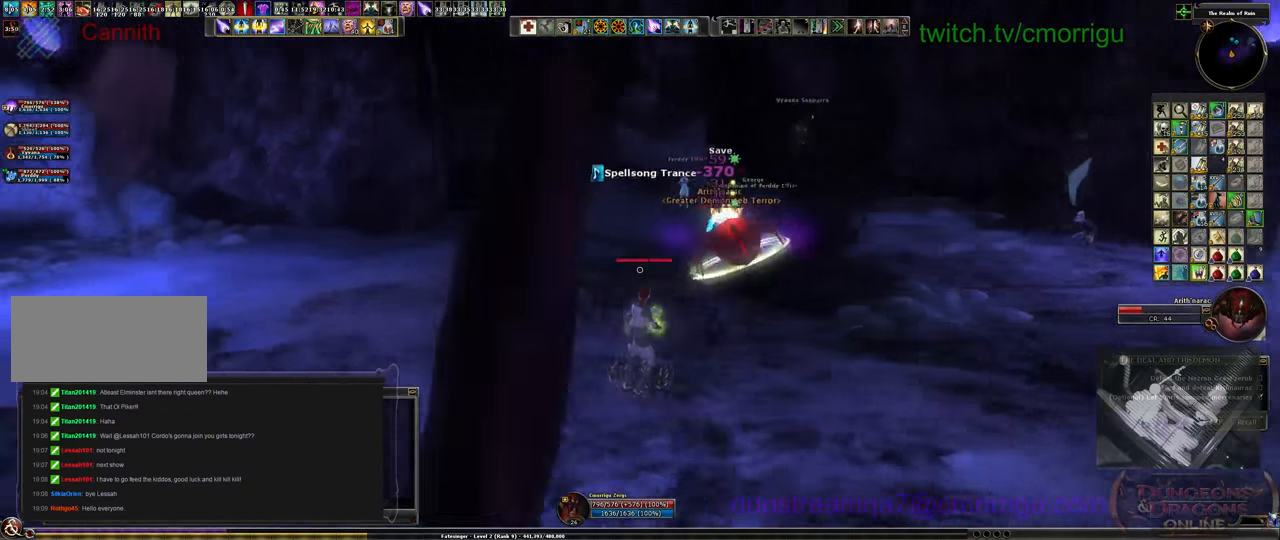
{"keys": ["a"], "events": []}
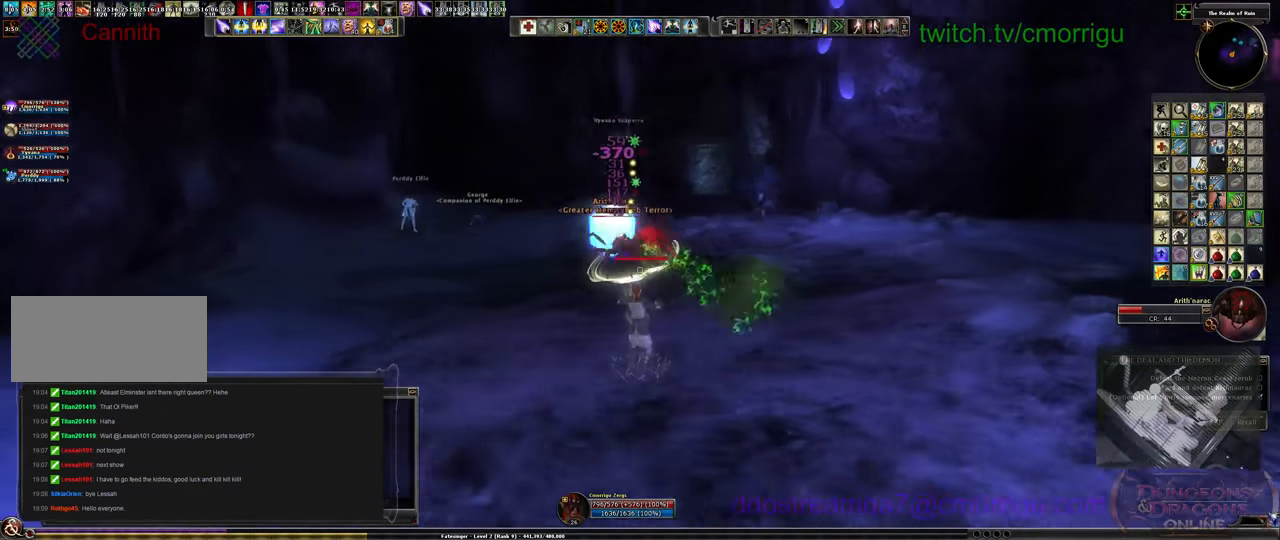
{"keys": ["a"], "events": []}
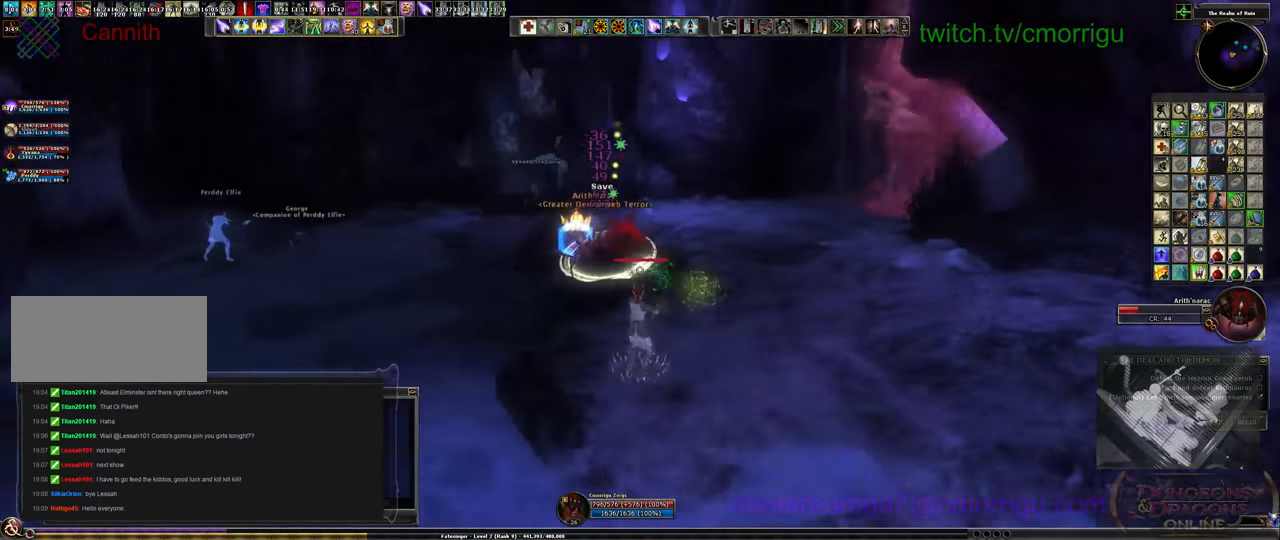
{"keys": ["a"], "events": []}
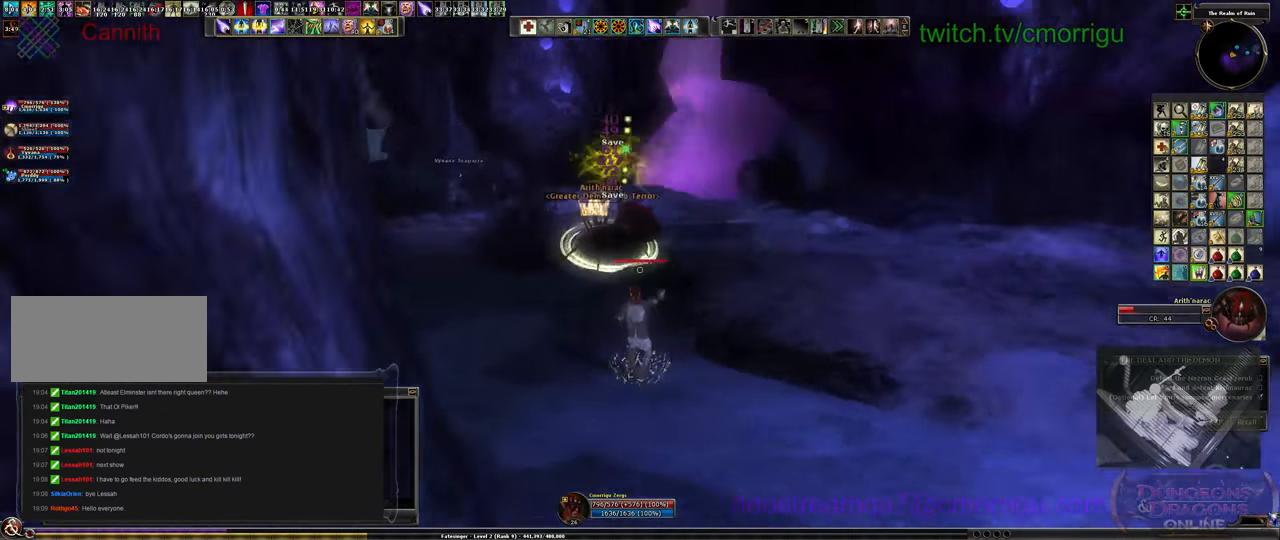
{"keys": ["a"], "events": []}
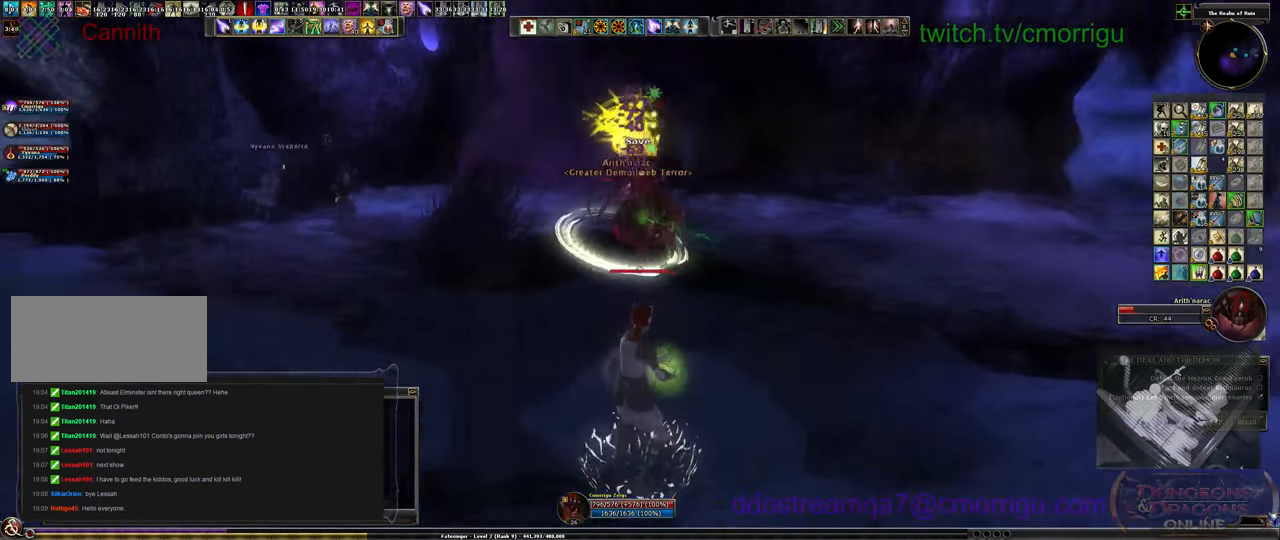
{"keys": ["a"], "events": []}